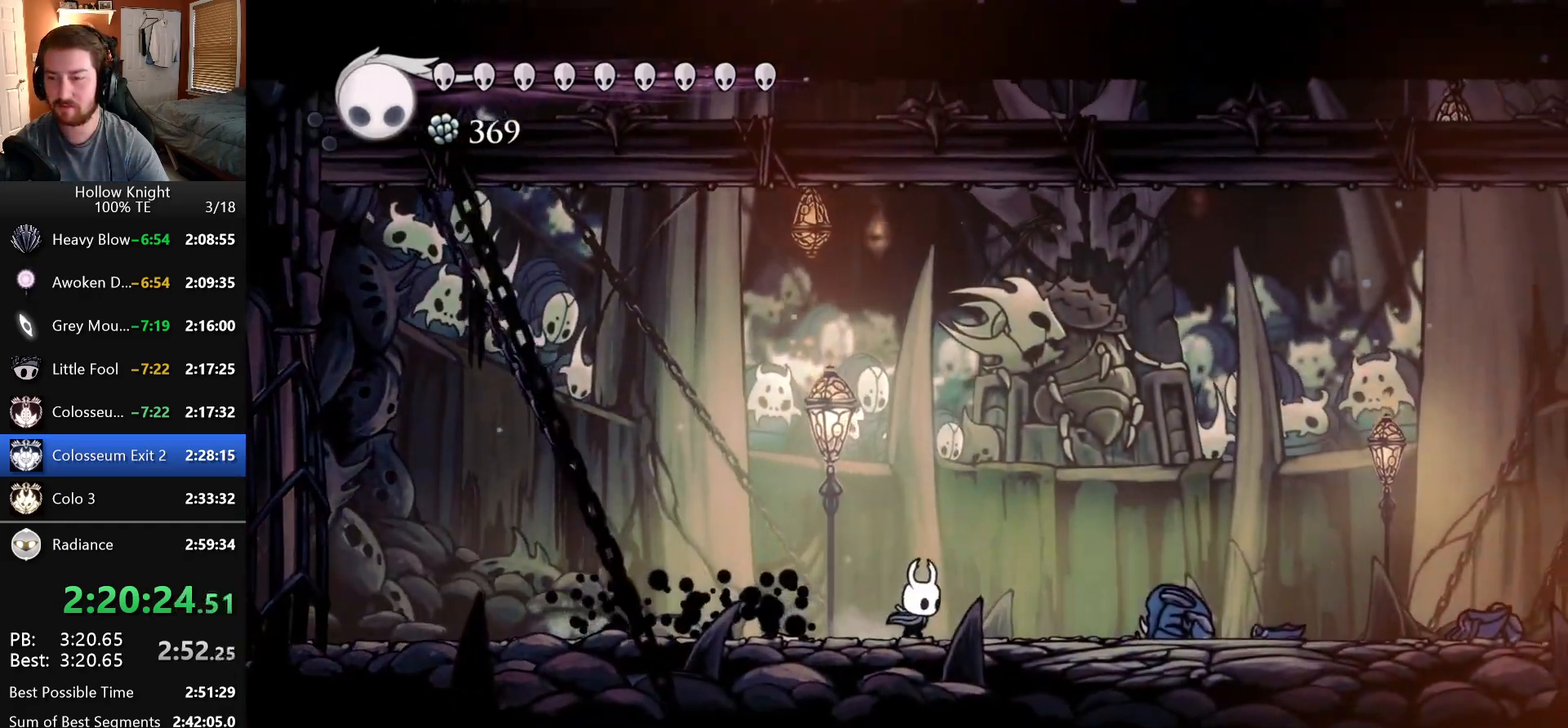
Gameplay with keyboard; each line is a JSON object with the keys held at the frame after it. "events" lists presses ("down") and releases ("up") of "claw", "crystal_dash", "dash", "down", "dream_nail", "escape", "focus", "inventory", "left", "nail", "return", "right", "shade" and "up" between this image and that frame as [ms after this image, input, new state], when the widget could be followed in between. No other keys are recorded. Mouse input is not recorded. Key names are as the overlay labels them; some are game actions (e.g. jump) rather than physical keys.
{"keys": ["right"], "events": []}
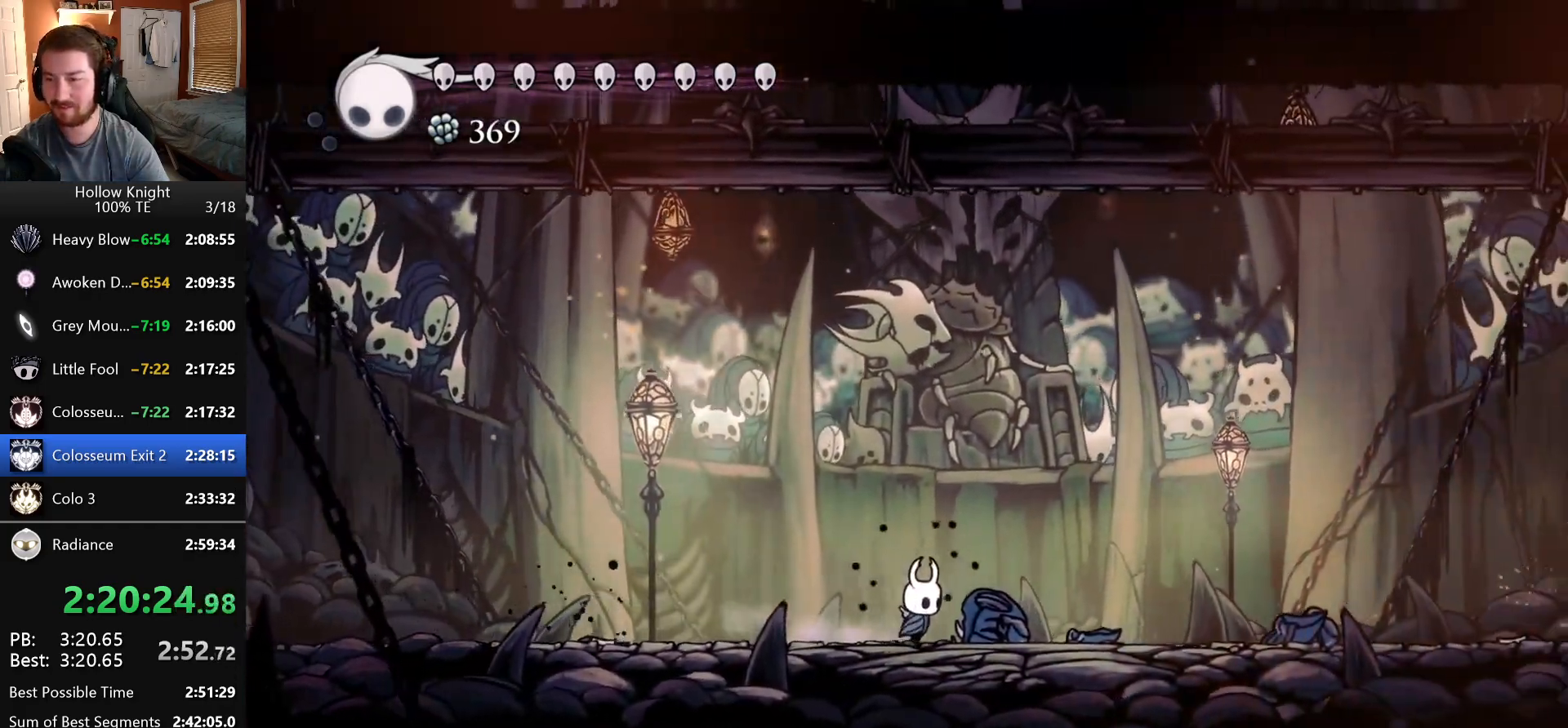
{"keys": ["right"], "events": [[83, "left", "down"], [83, "right", "up"], [500, "left", "up"], [500, "right", "down"]]}
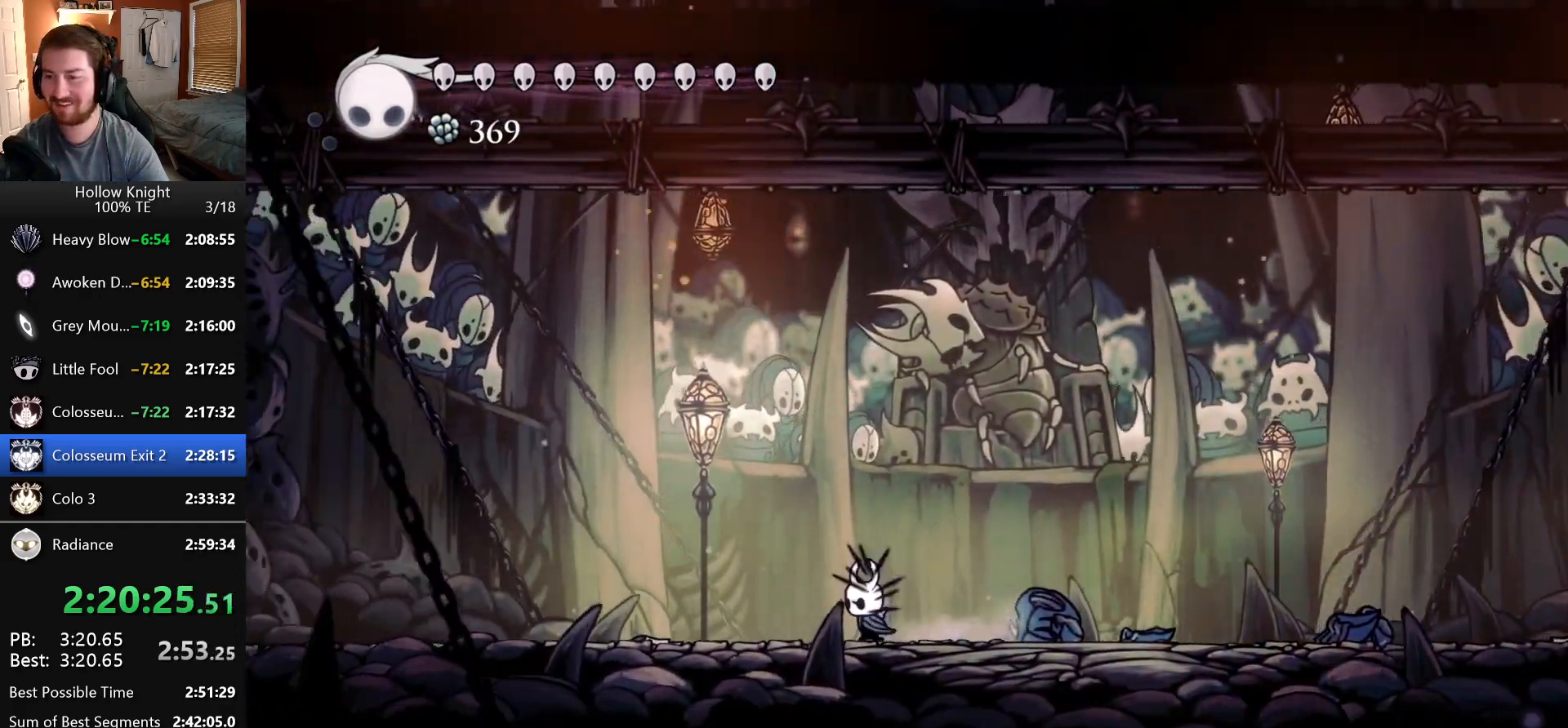
{"keys": ["right"], "events": []}
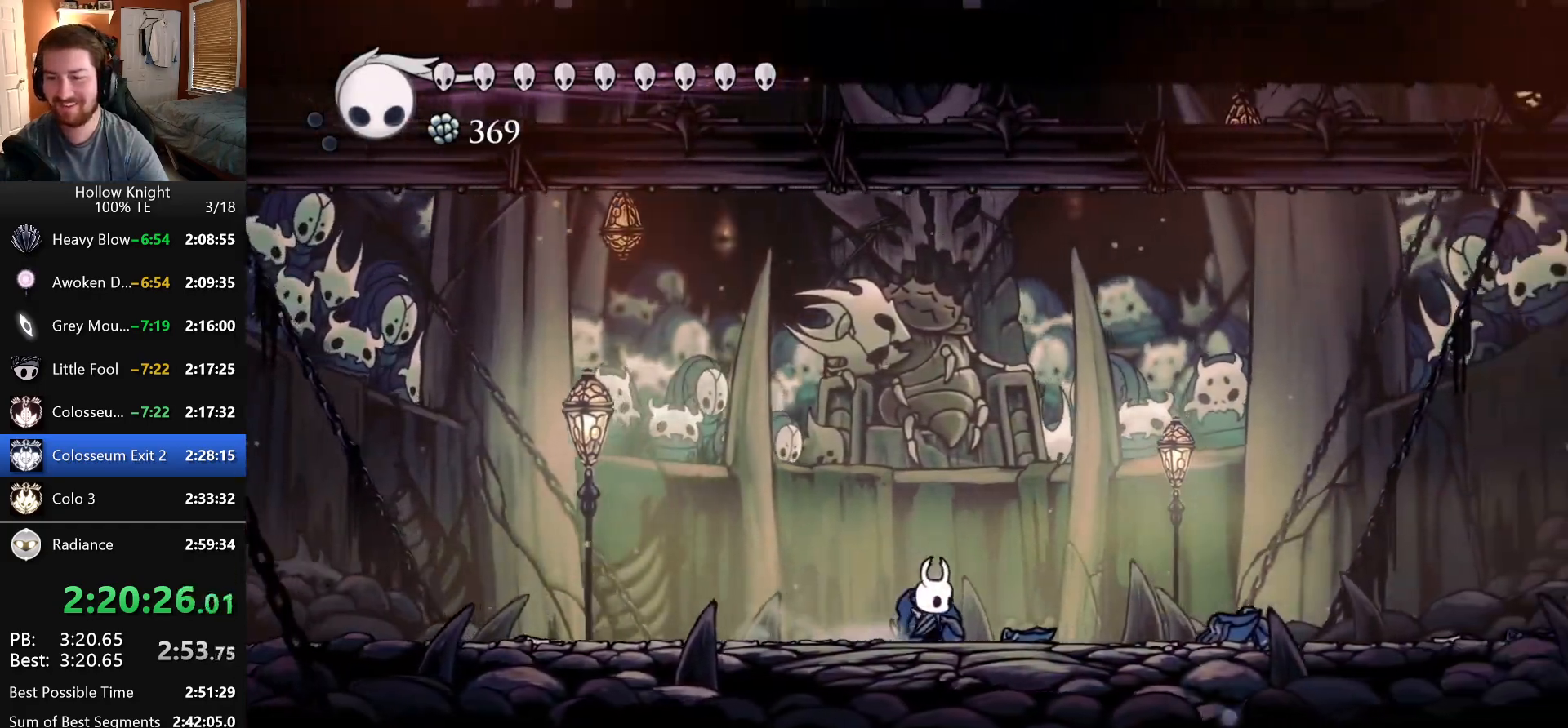
{"keys": ["left"], "events": [[233, "left", "down"], [233, "right", "up"]]}
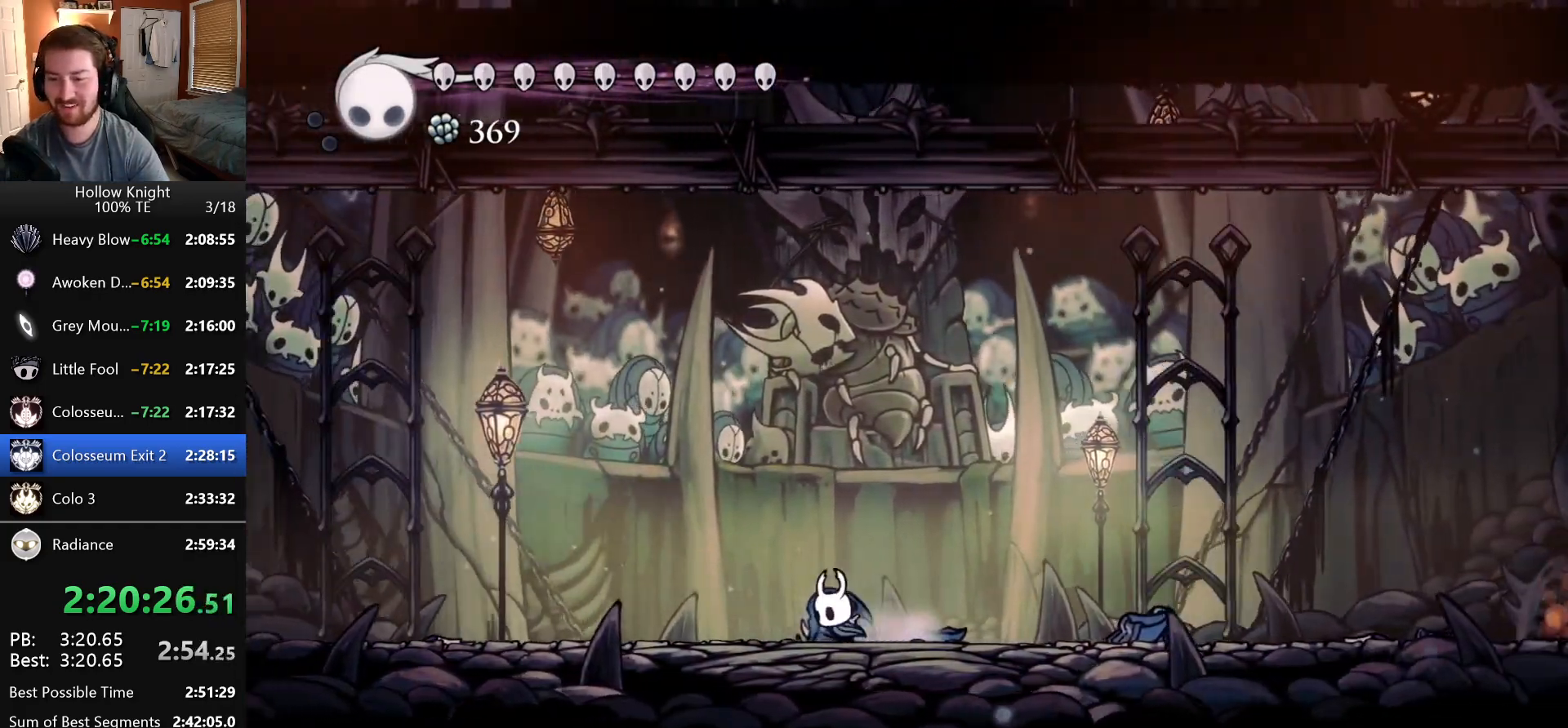
{"keys": ["left"]}
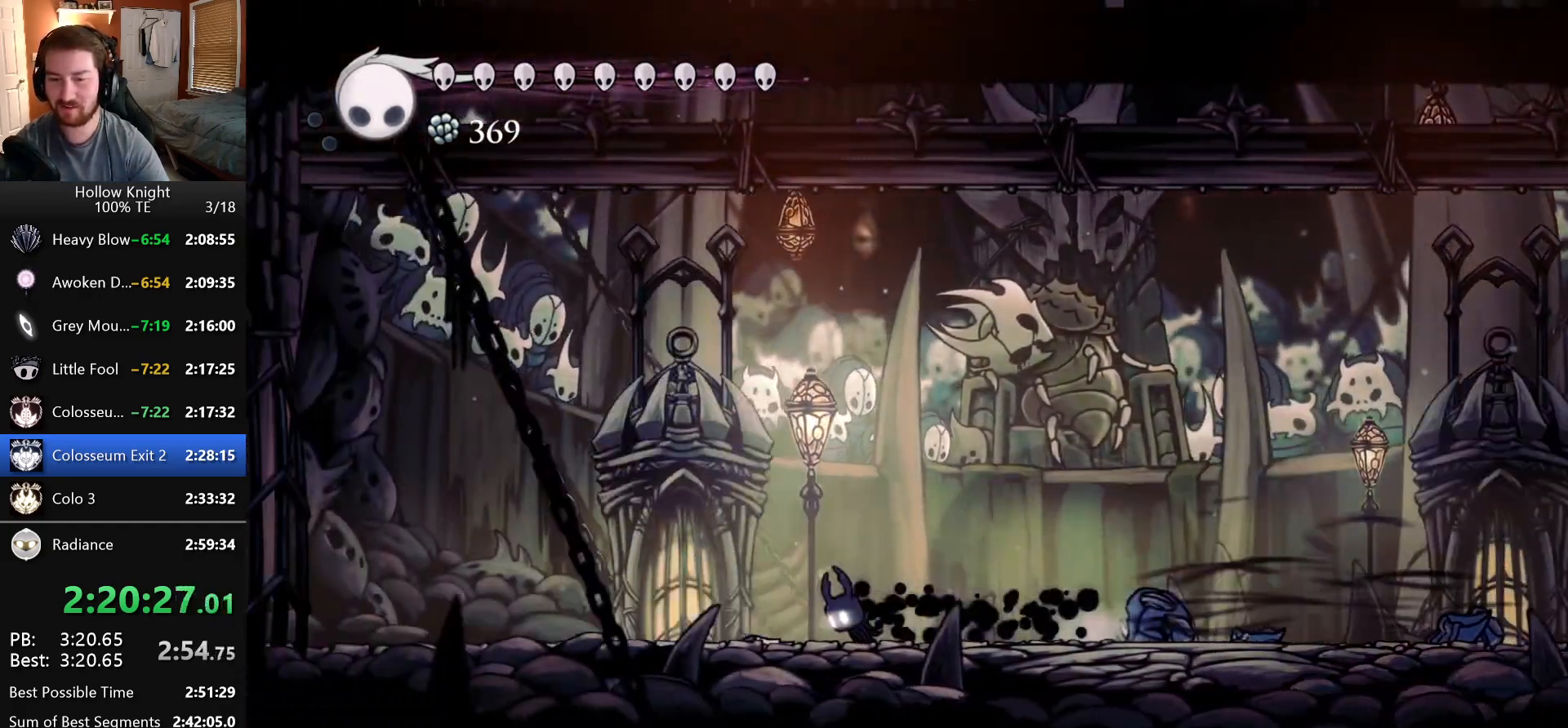
{"keys": ["left"], "events": []}
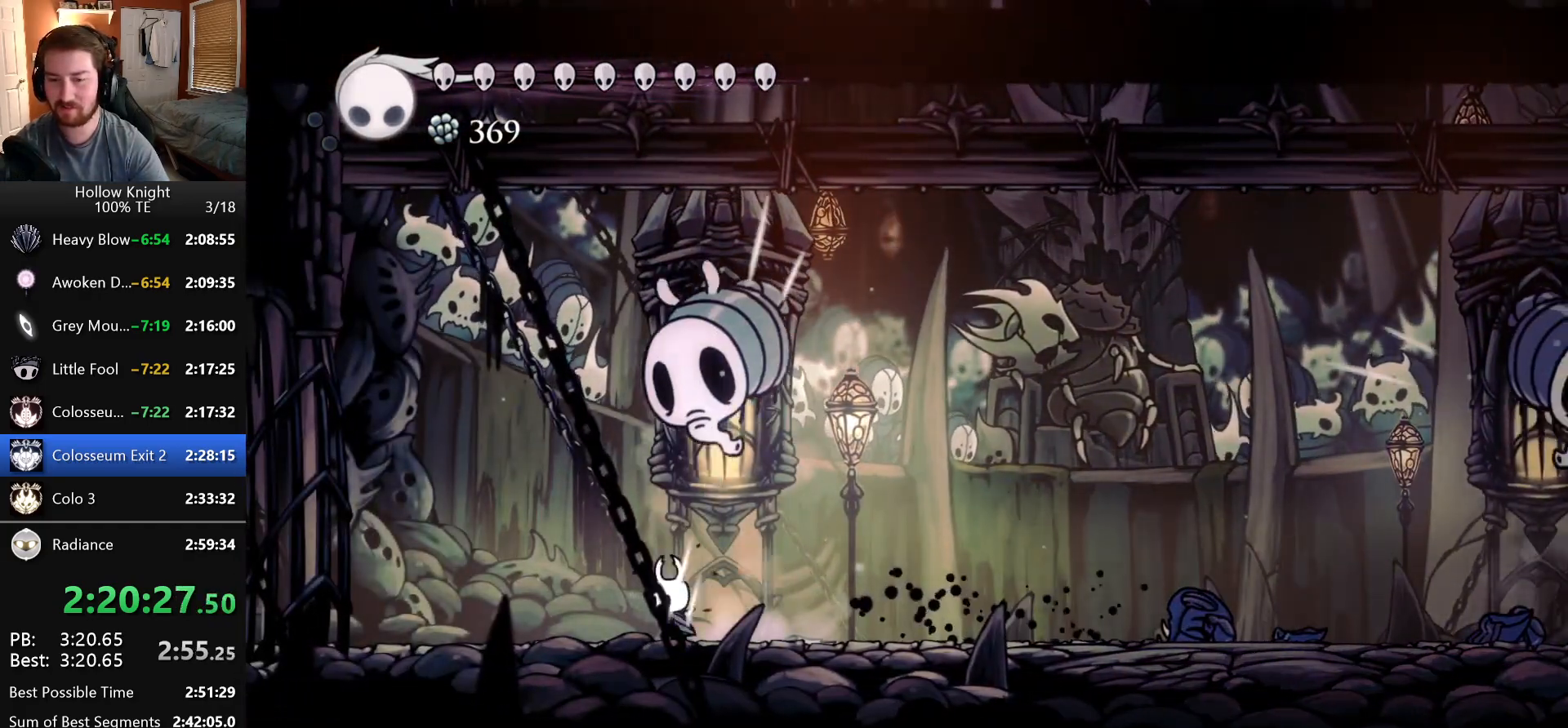
{"keys": ["dash", "left"], "events": [[416, "dash", "down"]]}
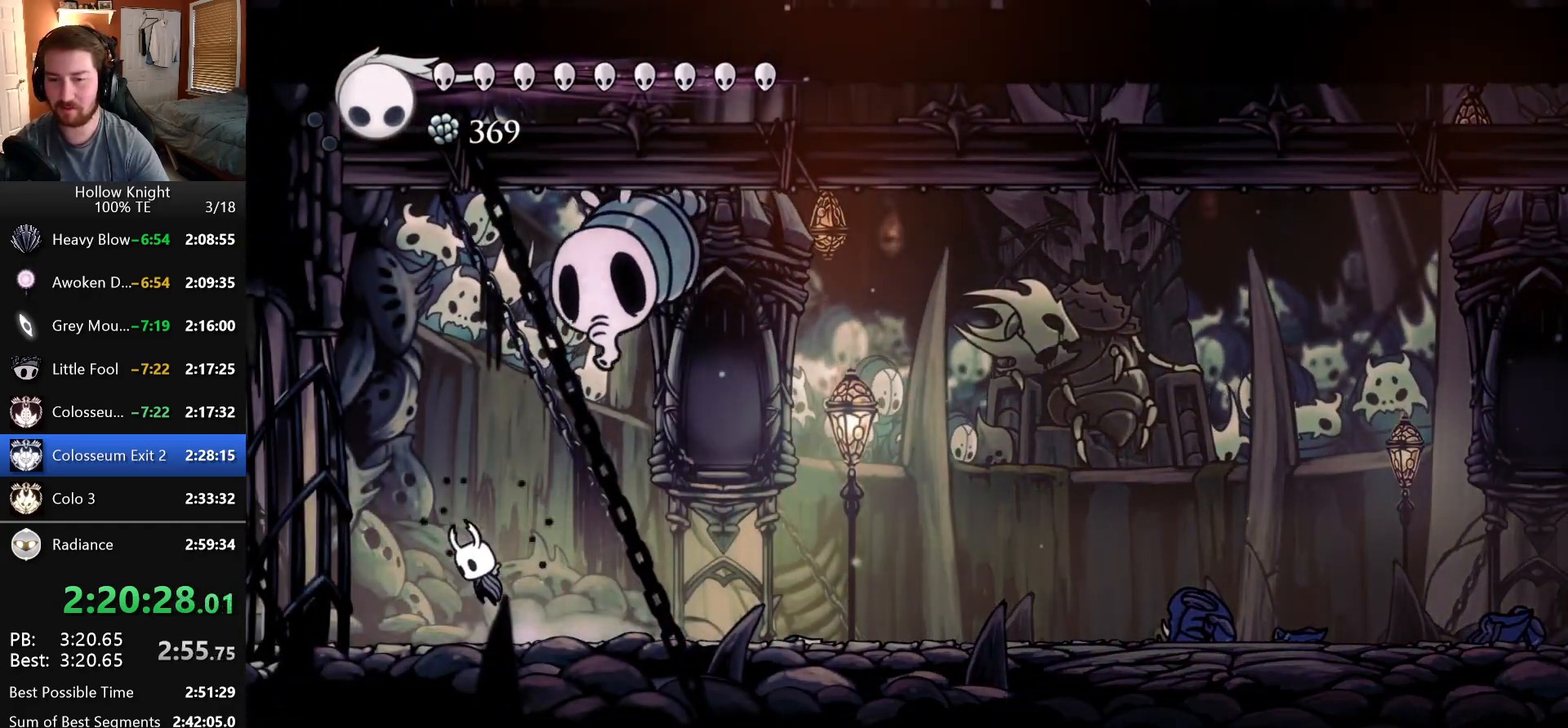
{"keys": ["focus"], "events": [[133, "left", "up"], [133, "right", "down"], [150, "nail", "down"], [200, "dash", "up"], [233, "right", "up"], [266, "nail", "up"], [300, "focus", "down"], [400, "focus", "up"], [433, "focus", "down"]]}
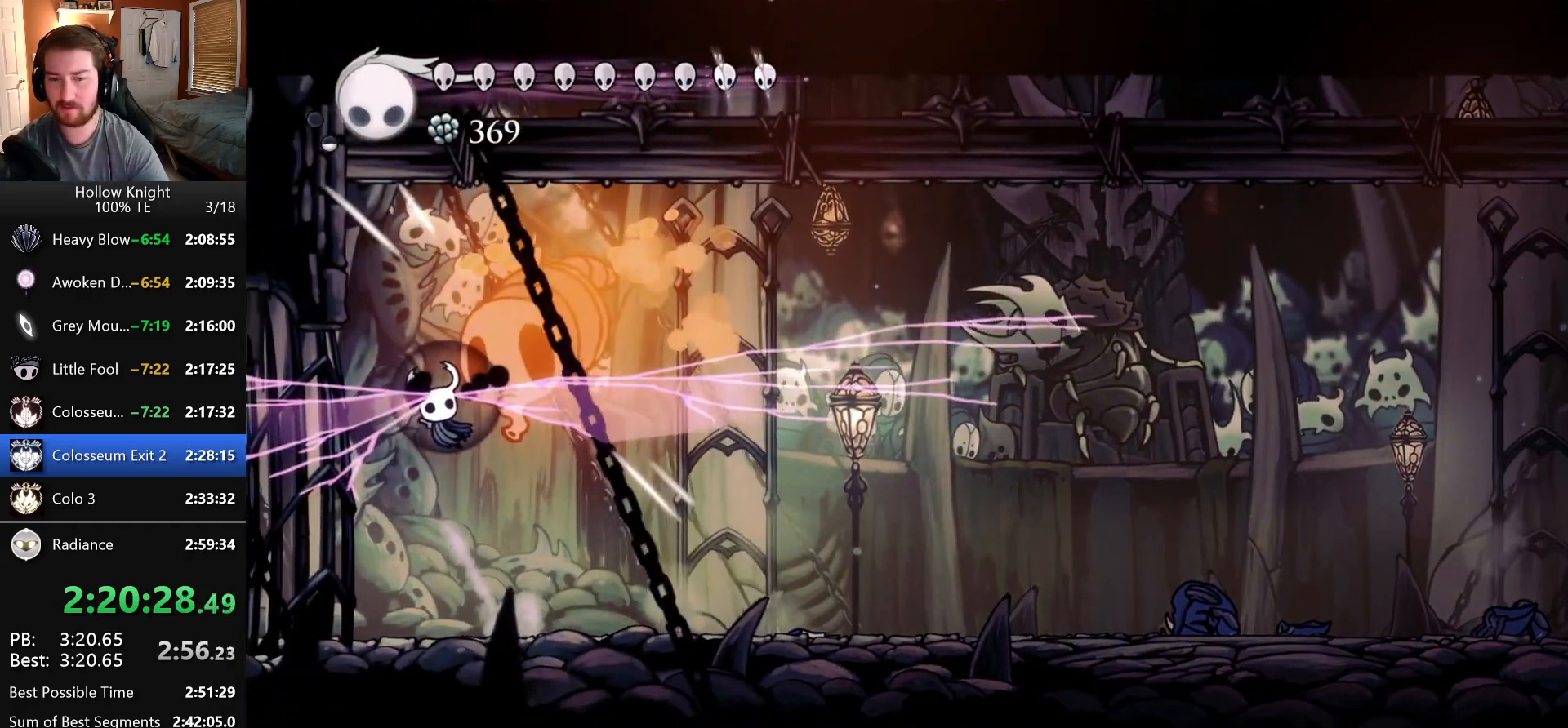
{"keys": [], "events": [[50, "focus", "up"]]}
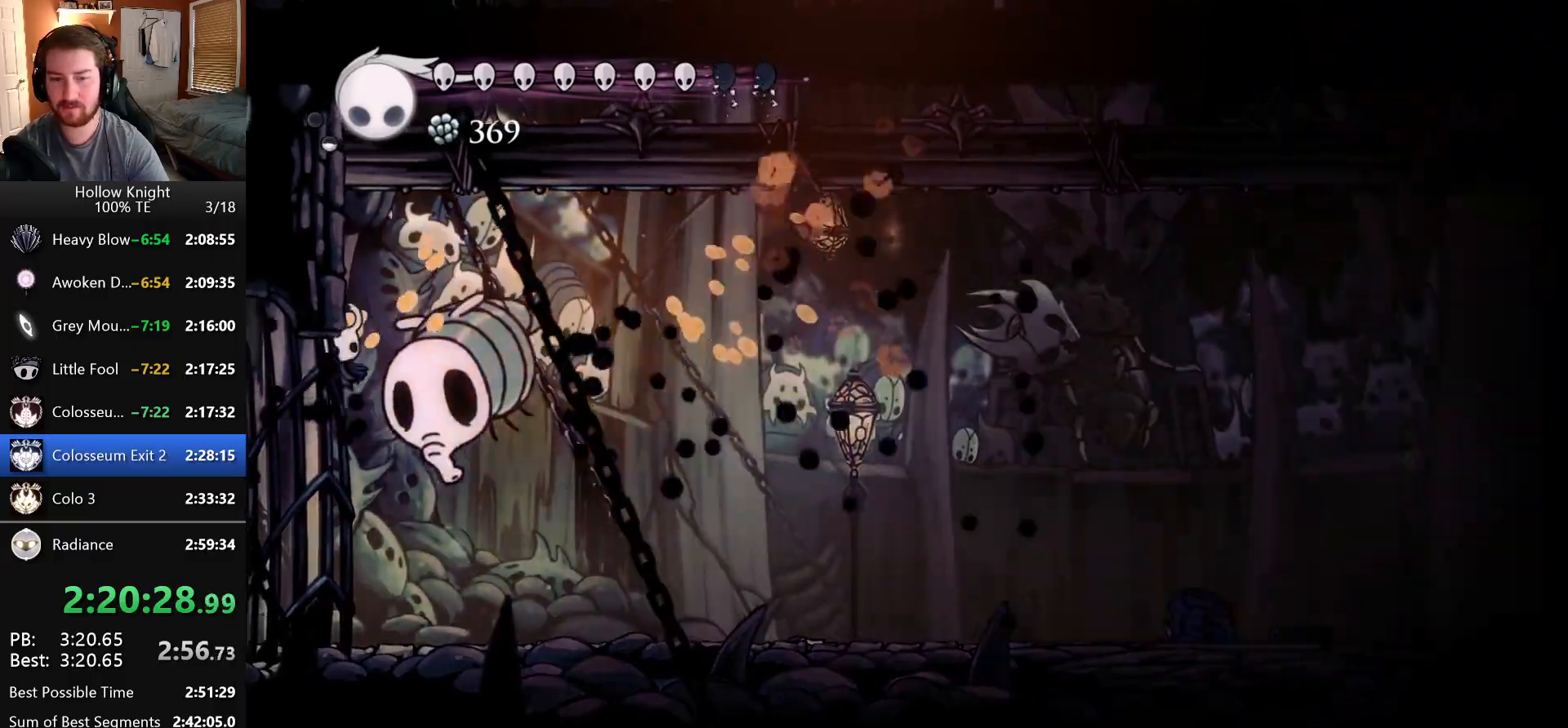
{"keys": ["focus"], "events": [[100, "right", "down"], [183, "nail", "down"], [216, "right", "up"], [266, "nail", "up"], [300, "focus", "down"], [416, "focus", "up"], [433, "focus", "down"]]}
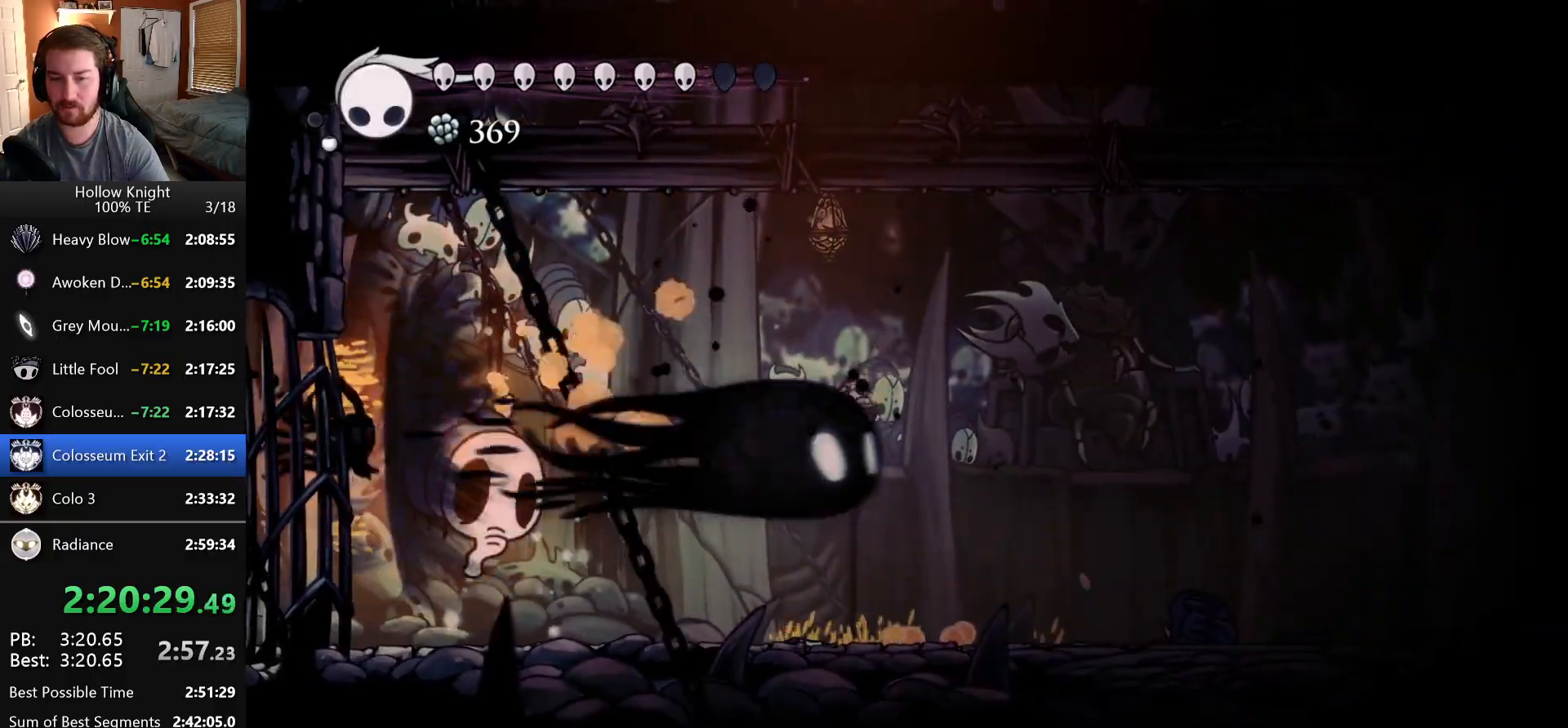
{"keys": [], "events": [[50, "focus", "up"], [183, "right", "down"], [266, "focus", "down"], [316, "right", "up"], [333, "focus", "up"], [400, "focus", "down"], [500, "focus", "up"]]}
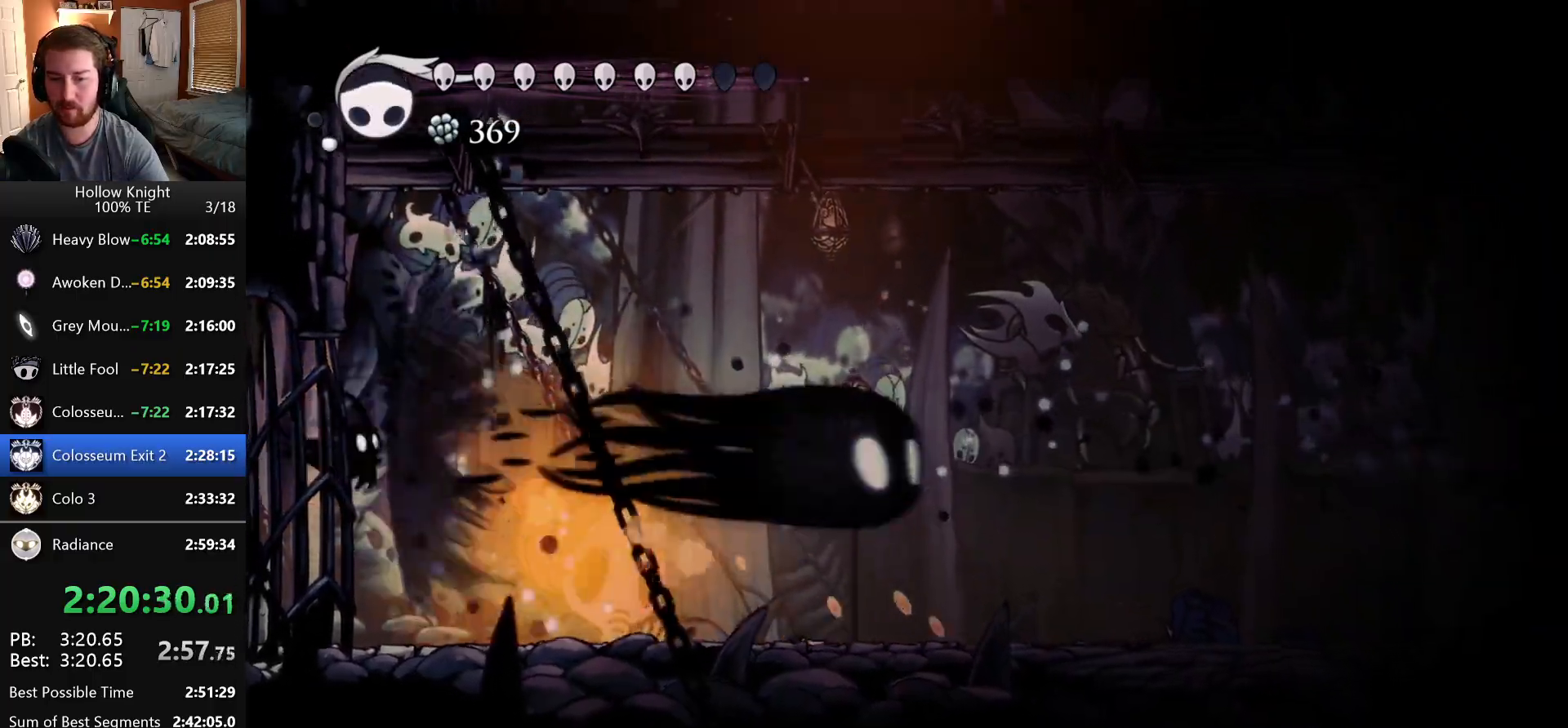
{"keys": [], "events": [[150, "right", "down"], [216, "focus", "down"], [300, "focus", "up"], [300, "right", "up"], [350, "focus", "down"], [466, "focus", "up"]]}
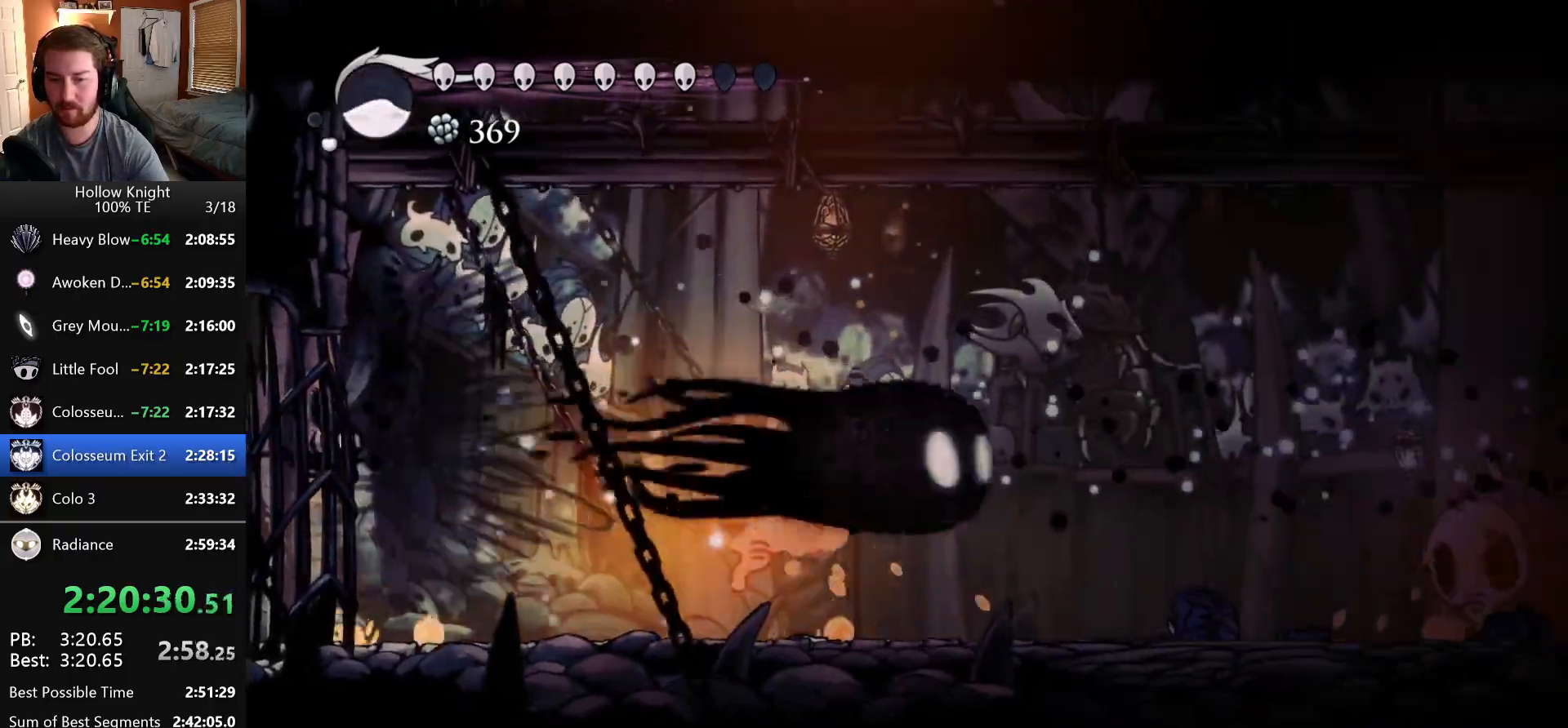
{"keys": ["right"], "events": [[66, "right", "down"]]}
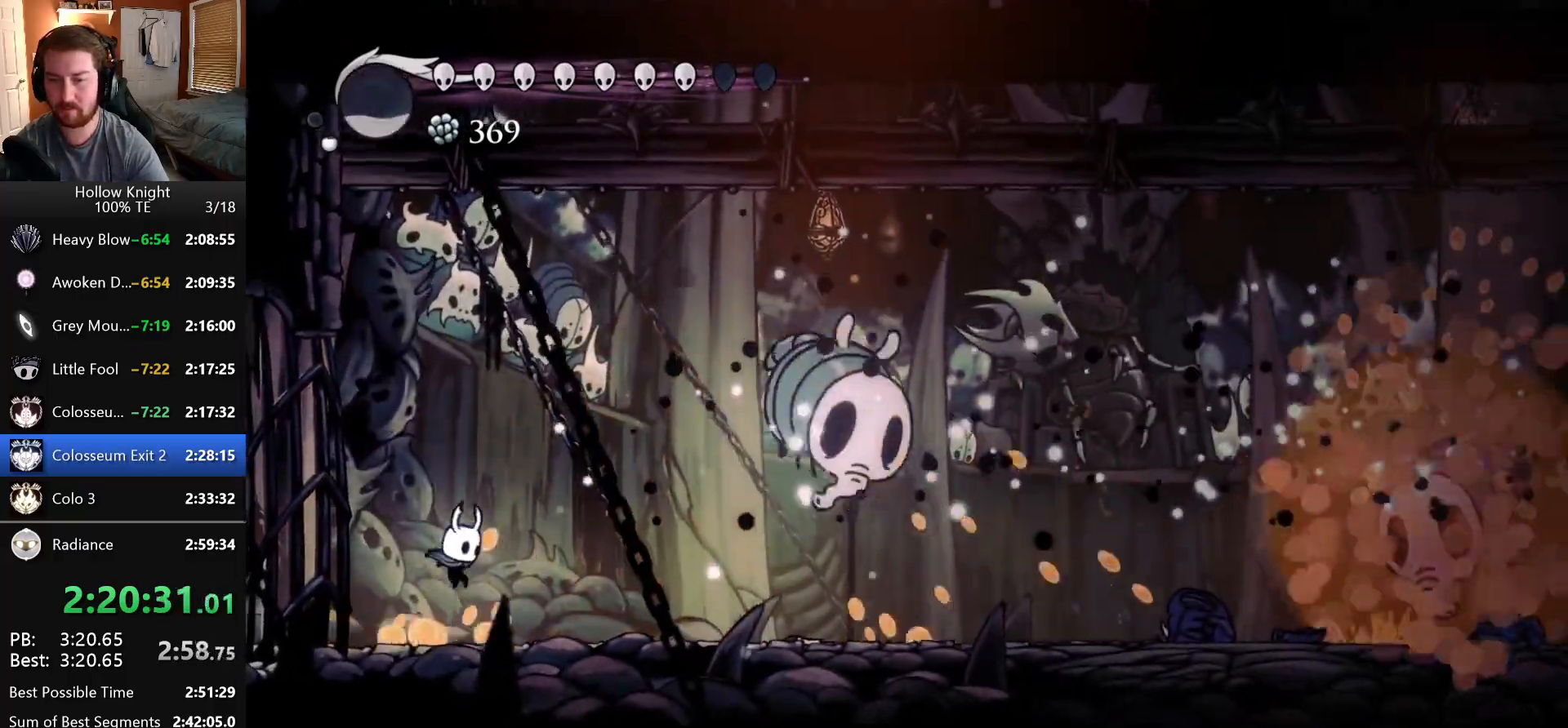
{"keys": ["dash", "right"], "events": [[183, "dash", "down"]]}
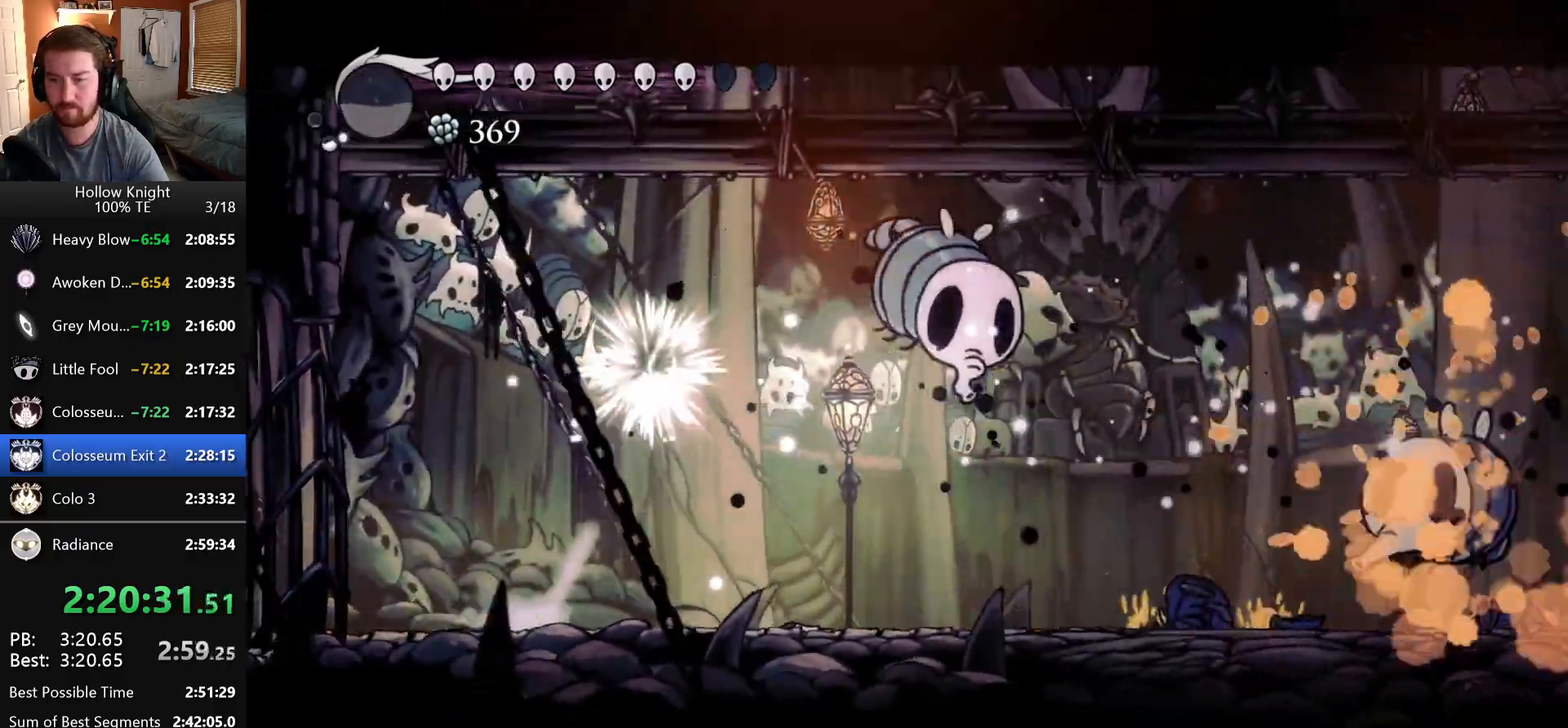
{"keys": ["right"], "events": [[66, "dash", "up"], [166, "dash", "down"], [266, "dash", "up"]]}
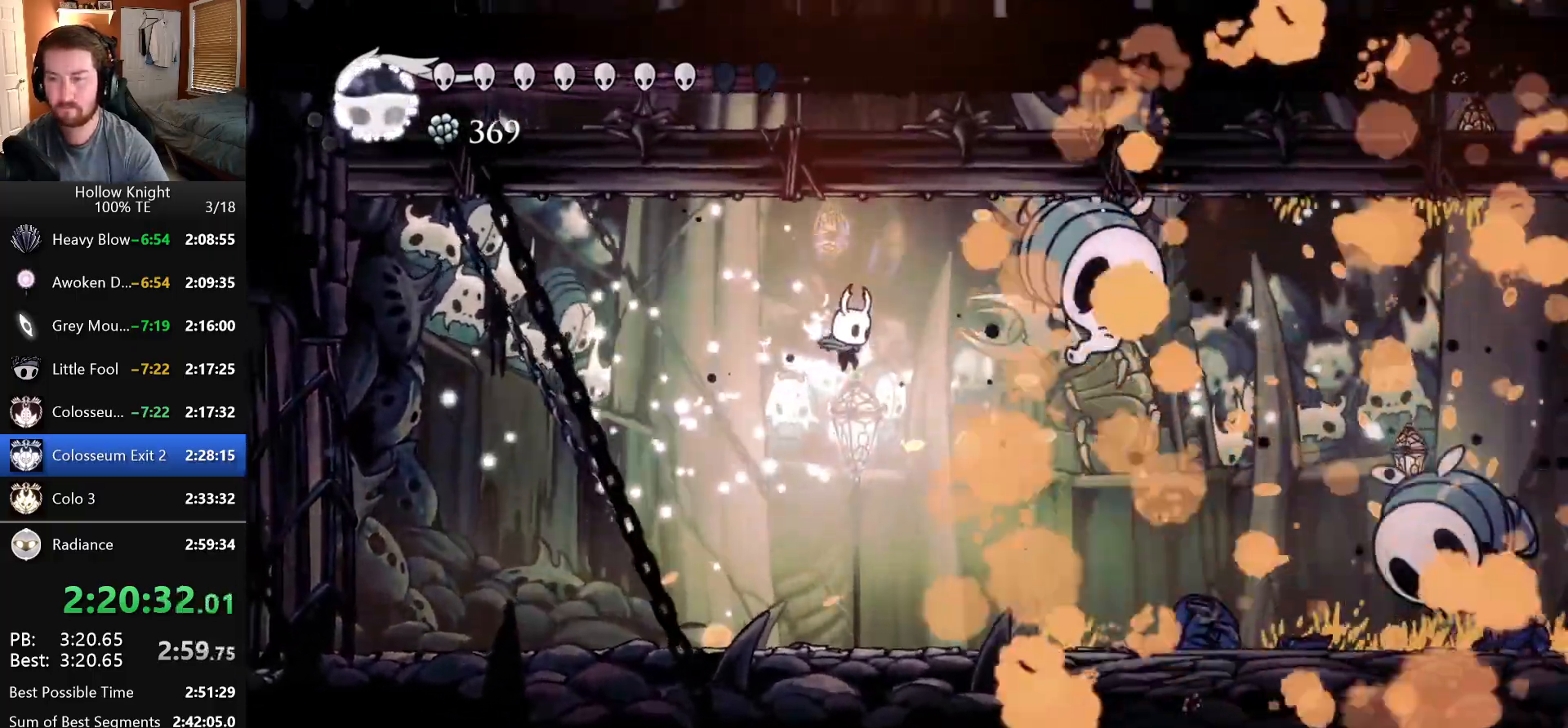
{"keys": ["dash", "right"], "events": [[433, "dash", "down"]]}
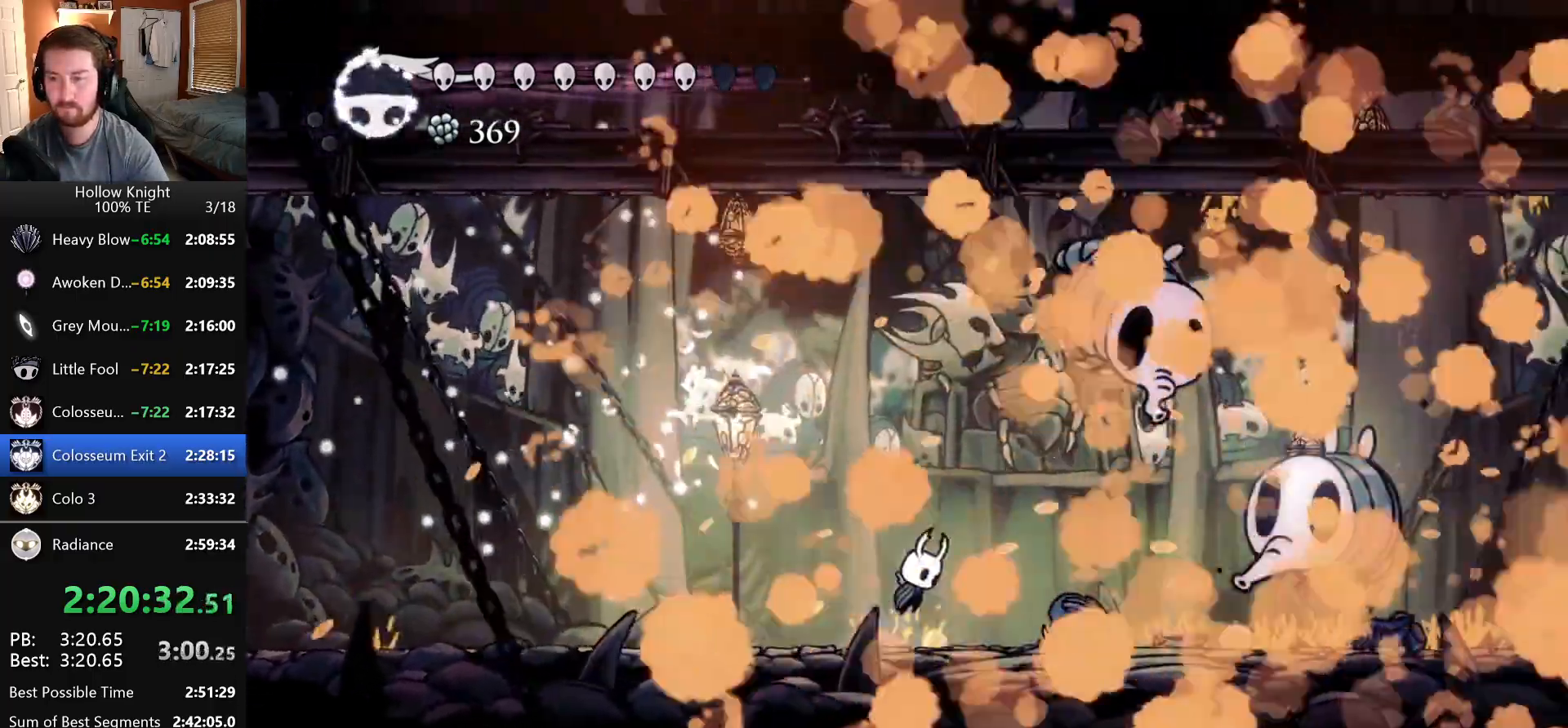
{"keys": ["dash", "right"], "events": [[250, "nail", "down"], [483, "nail", "up"]]}
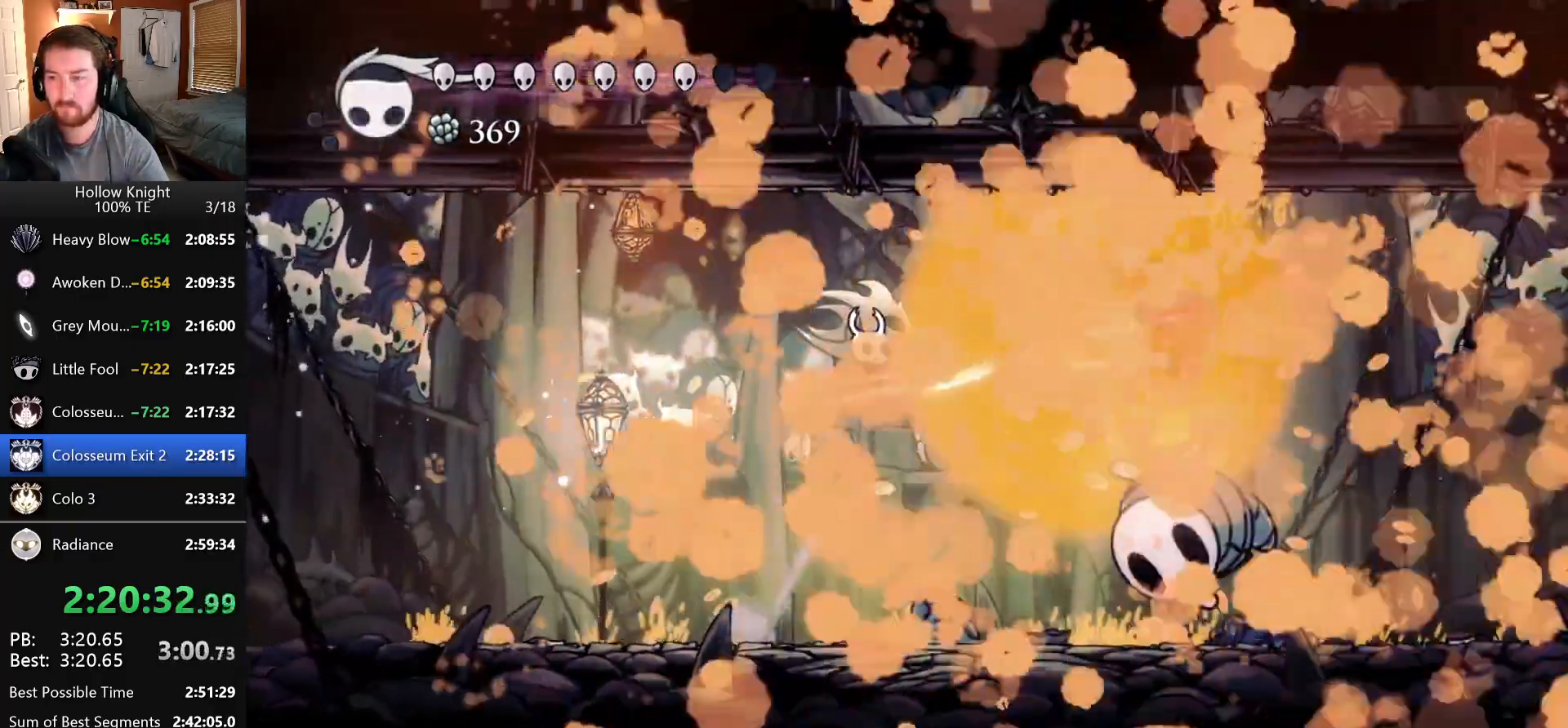
{"keys": ["left"], "events": [[66, "dash", "up"], [150, "right", "up"], [283, "left", "down"]]}